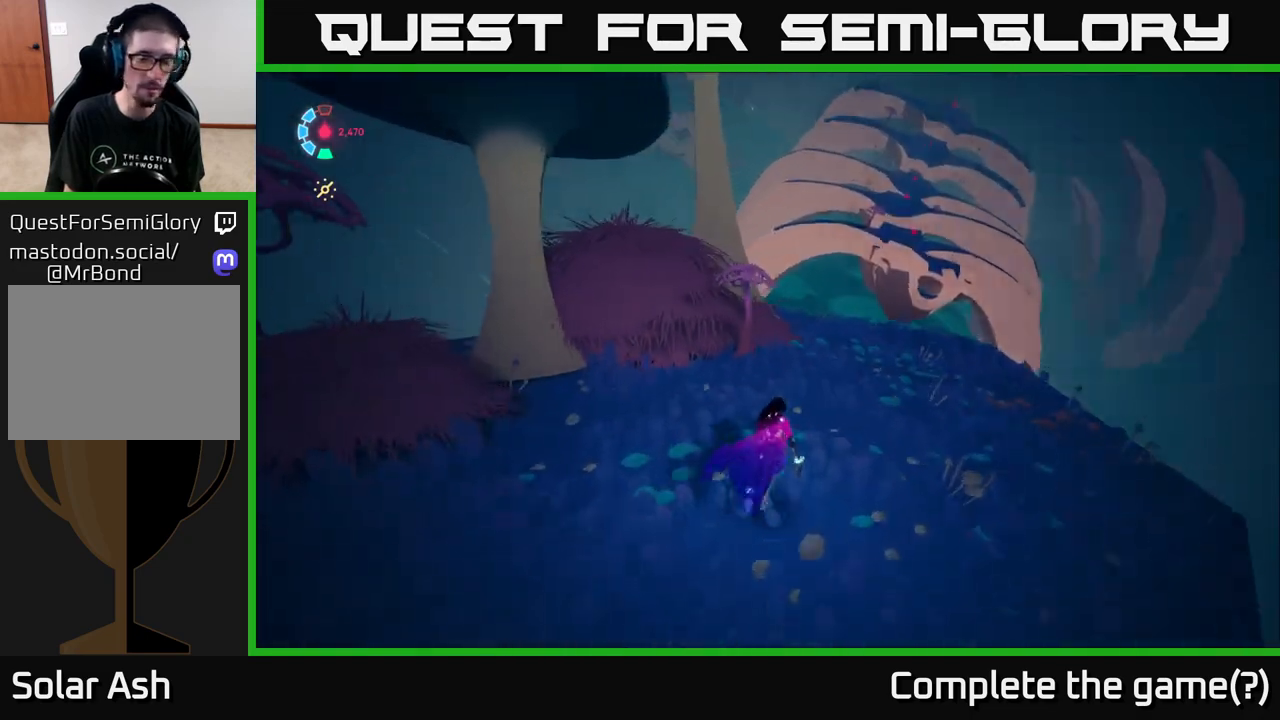
Gameplay with a controller (Xbox layout); each line is a JSON object with the inputs held at the frame after it. "events" lists button and stick changes between this image and that frame as [ms after this image, input, new state], when the widget could be followed in between.
{"buttons": ["L2"], "left_stick": "right", "right_stick": "center", "events": [[17, "left_stick", "up-right"], [83, "right_stick", "center"], [467, "left_stick", "right"]]}
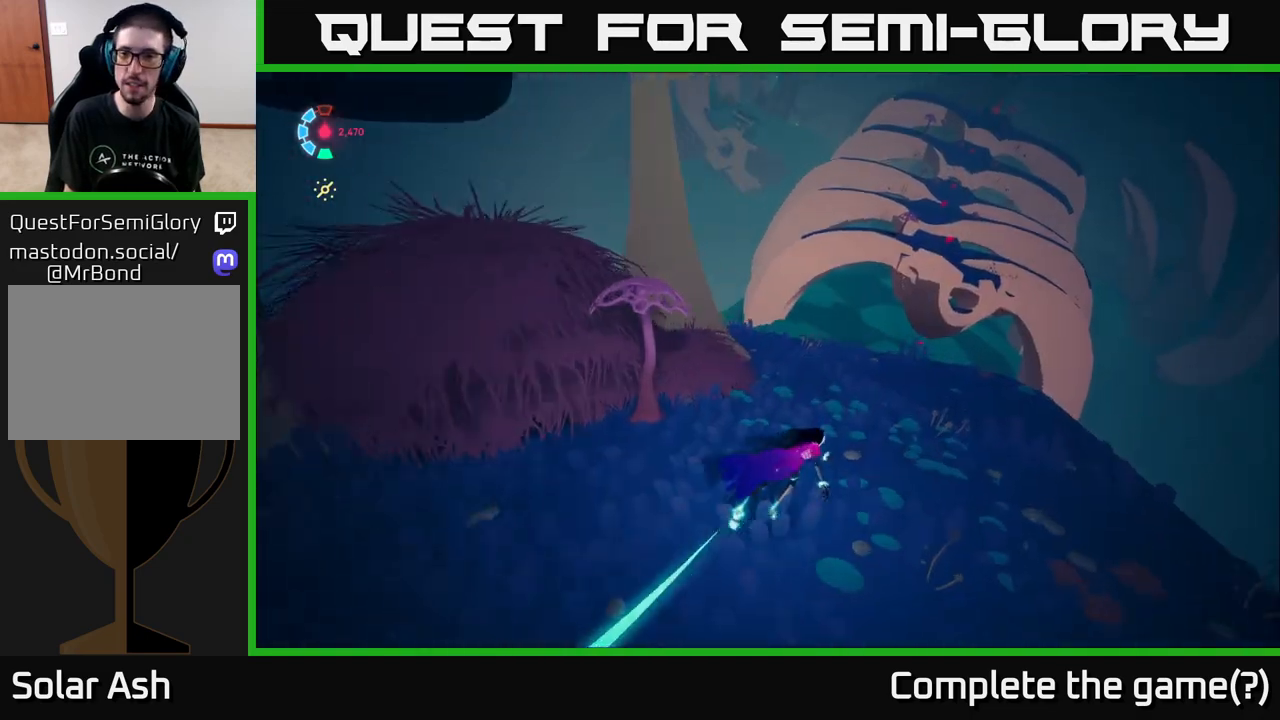
{"buttons": ["L2"], "left_stick": "up-right", "right_stick": "center", "events": [[67, "left_stick", "up-right"]]}
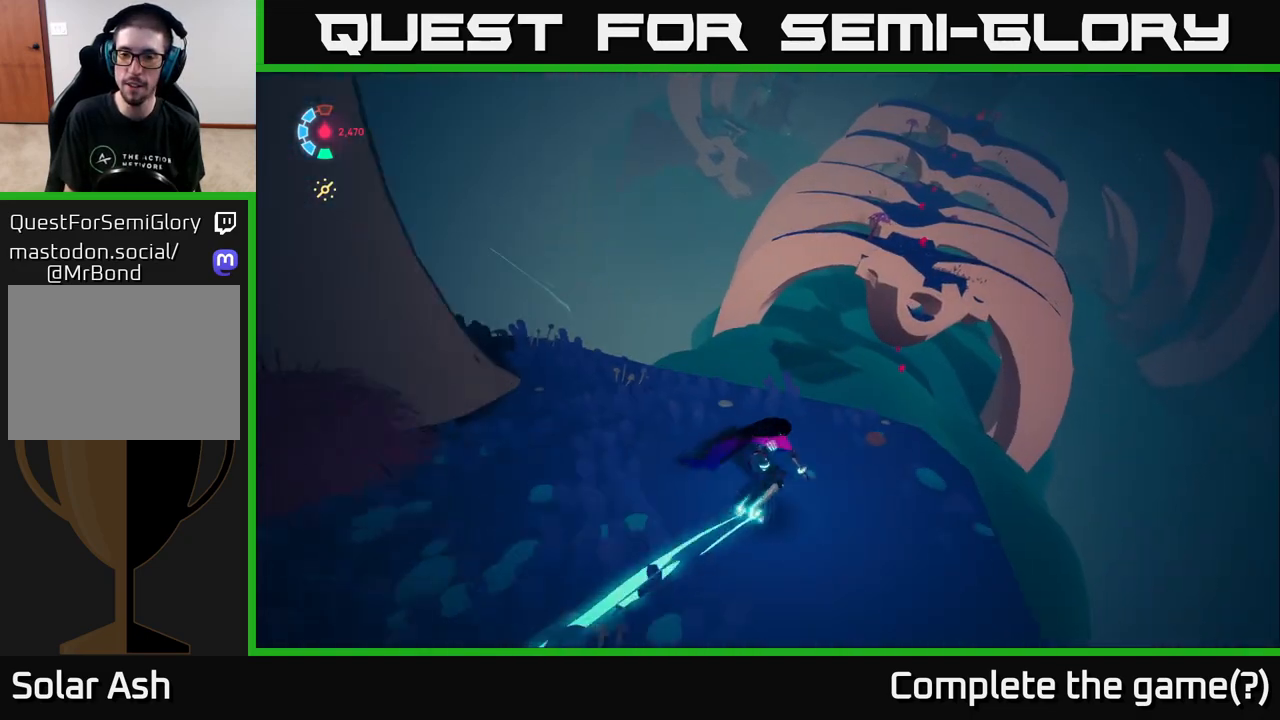
{"buttons": ["A", "L2"], "left_stick": "up-right", "right_stick": "center", "events": [[283, "A", "down"]]}
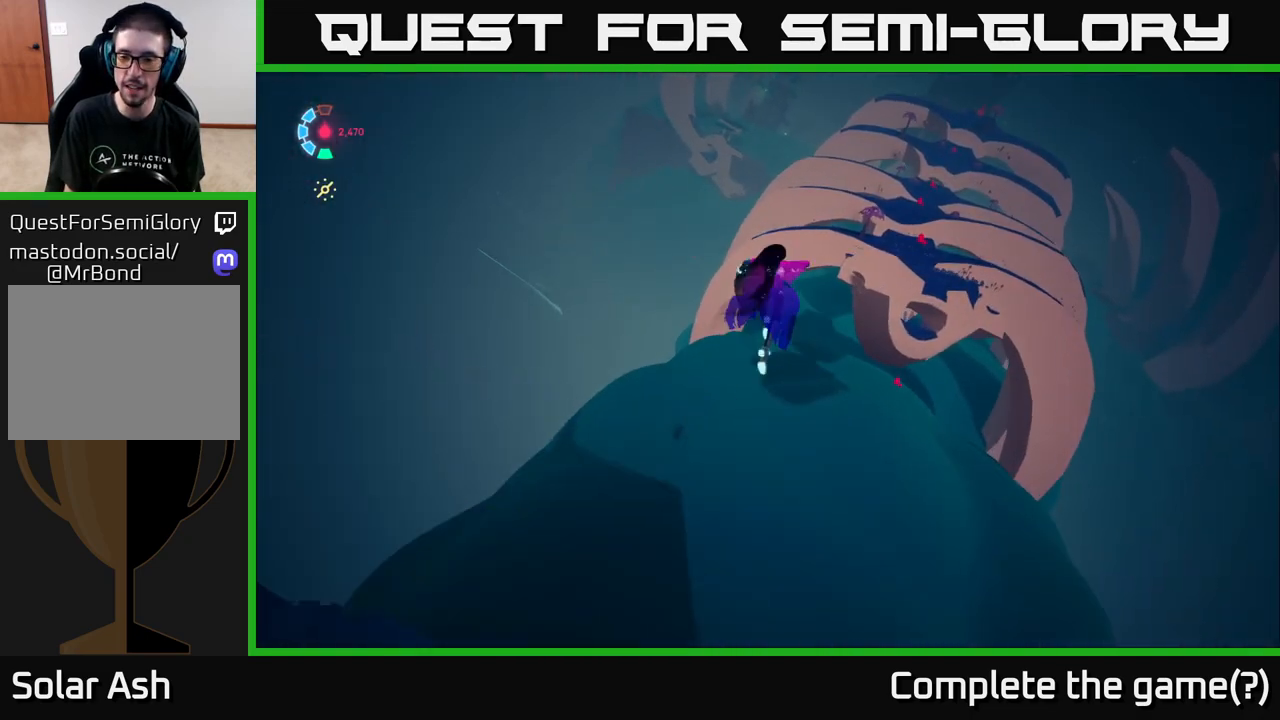
{"buttons": ["L2"], "left_stick": "up-right", "right_stick": "center", "events": [[17, "A", "up"]]}
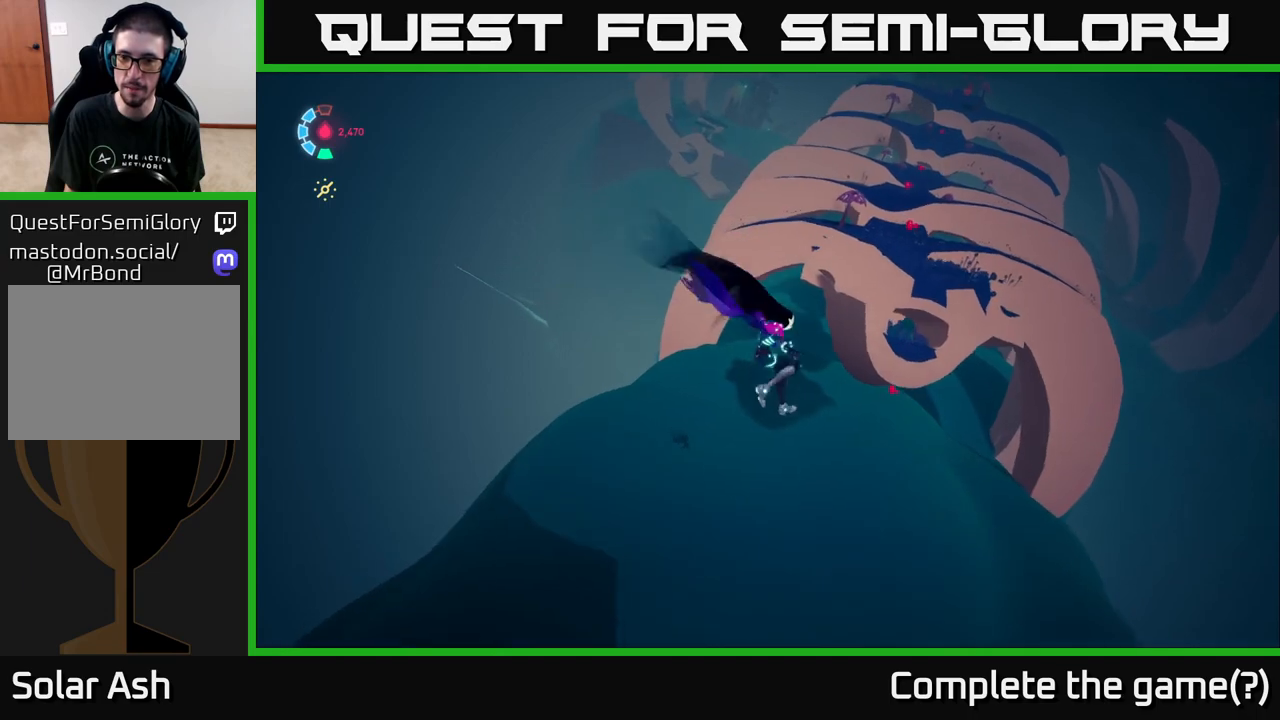
{"buttons": ["L2"], "left_stick": "up", "right_stick": "center", "events": [[83, "A", "down"], [383, "left_stick", "up"], [433, "A", "up"]]}
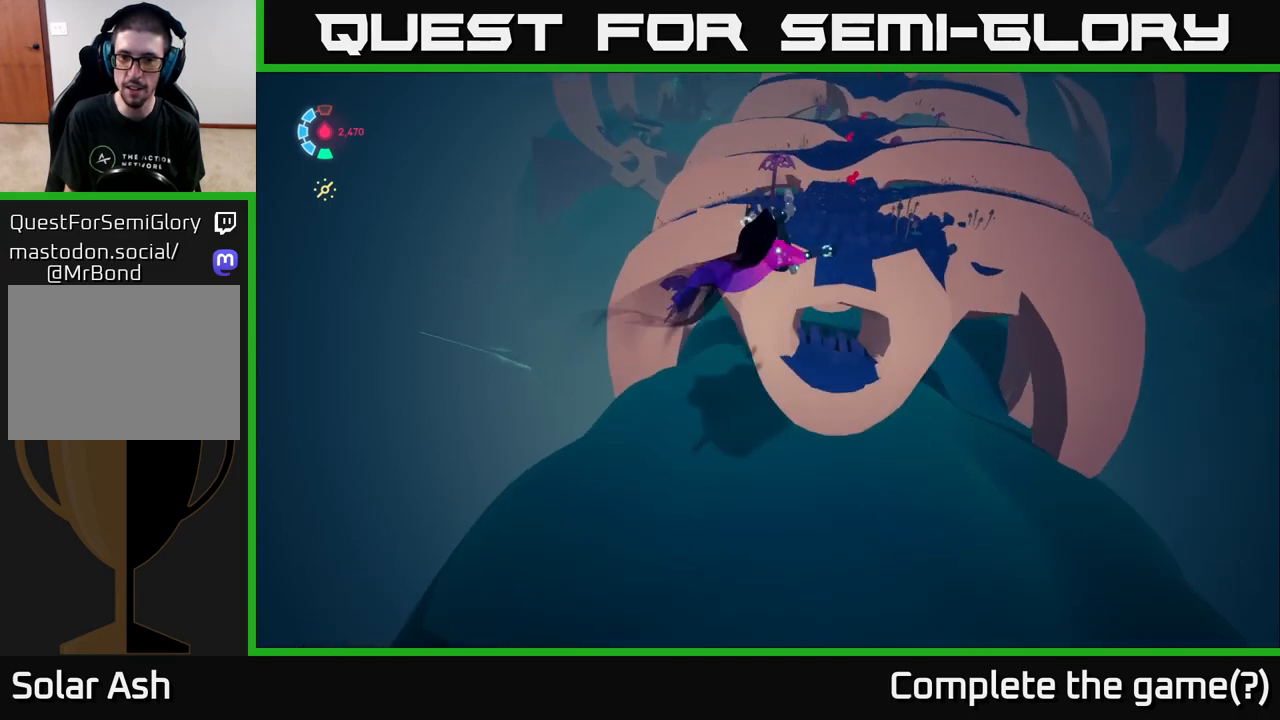
{"buttons": ["L2"], "left_stick": "up-right", "right_stick": "center", "events": [[250, "right_stick", "up"], [300, "left_stick", "up-right"], [450, "right_stick", "center"]]}
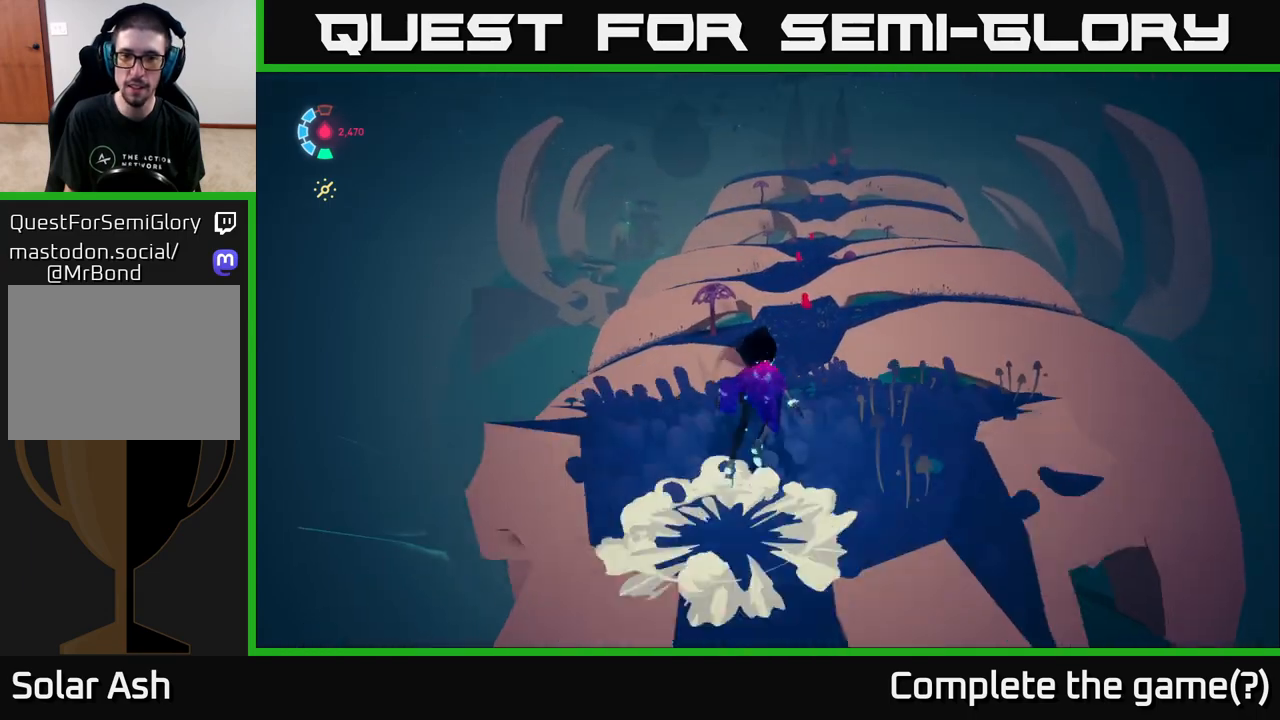
{"buttons": ["L2"], "left_stick": "up", "right_stick": "center", "events": [[150, "left_stick", "up"]]}
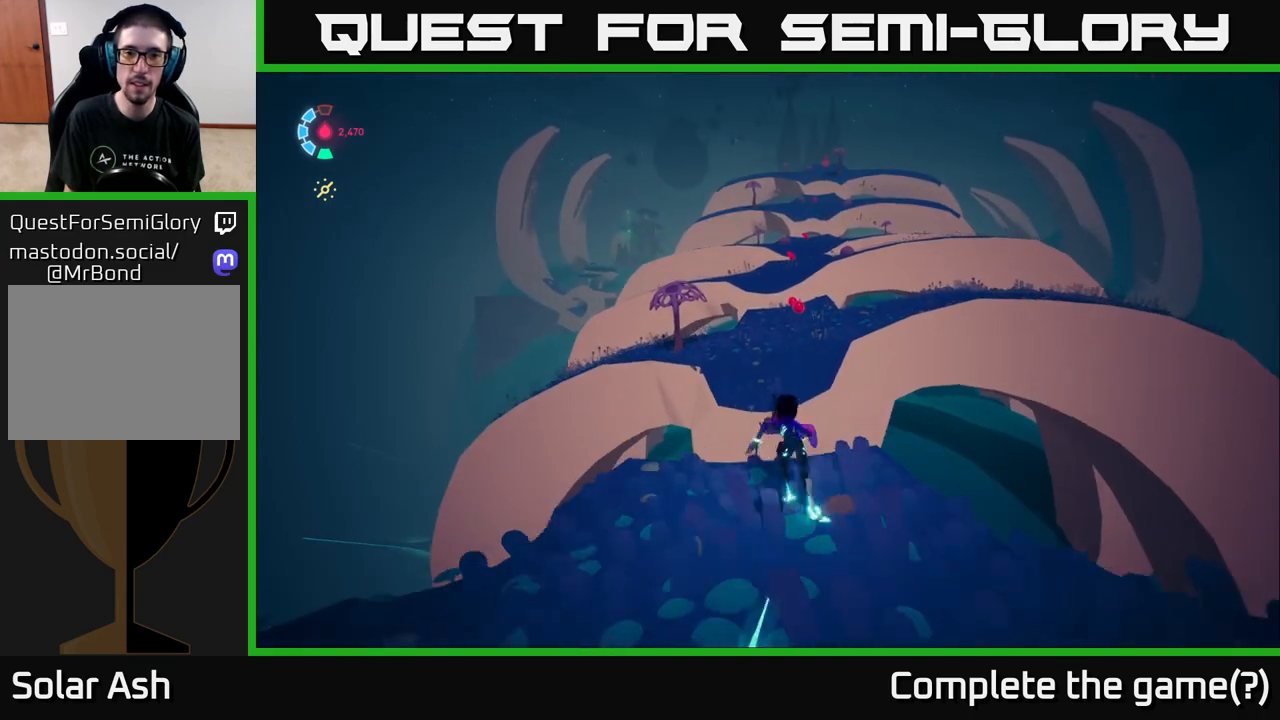
{"buttons": ["L2"], "left_stick": "up", "right_stick": "center", "events": [[67, "A", "down"], [367, "A", "up"]]}
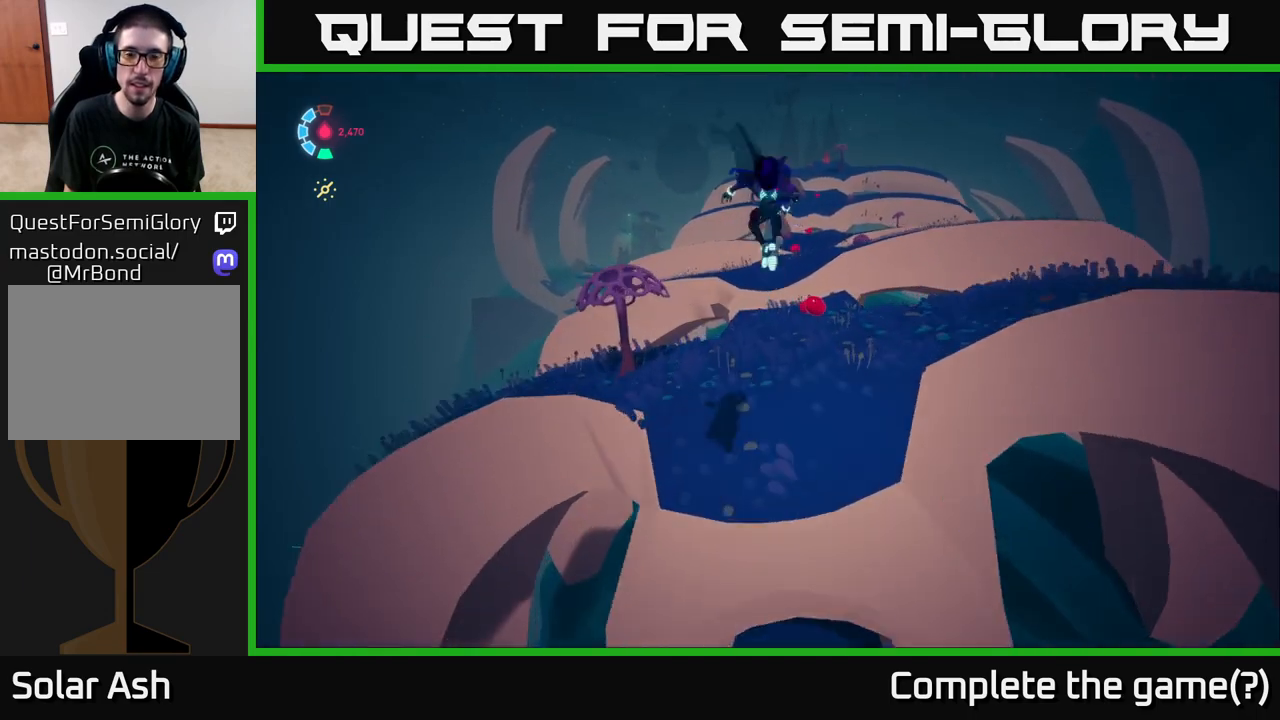
{"buttons": ["L2"], "left_stick": "up", "right_stick": "center", "events": [[167, "left_stick", "up-right"], [267, "right_stick", "down-right"], [467, "left_stick", "up"], [467, "right_stick", "center"]]}
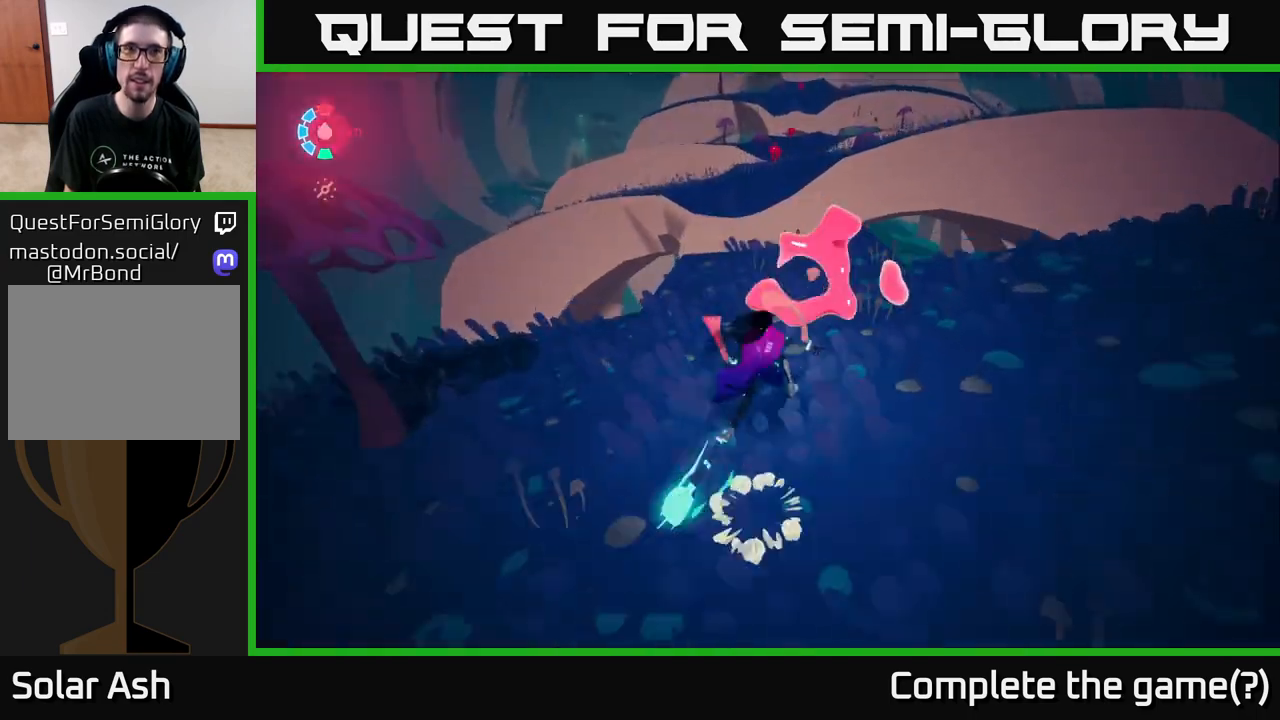
{"buttons": ["L2"], "left_stick": "up", "right_stick": "center", "events": []}
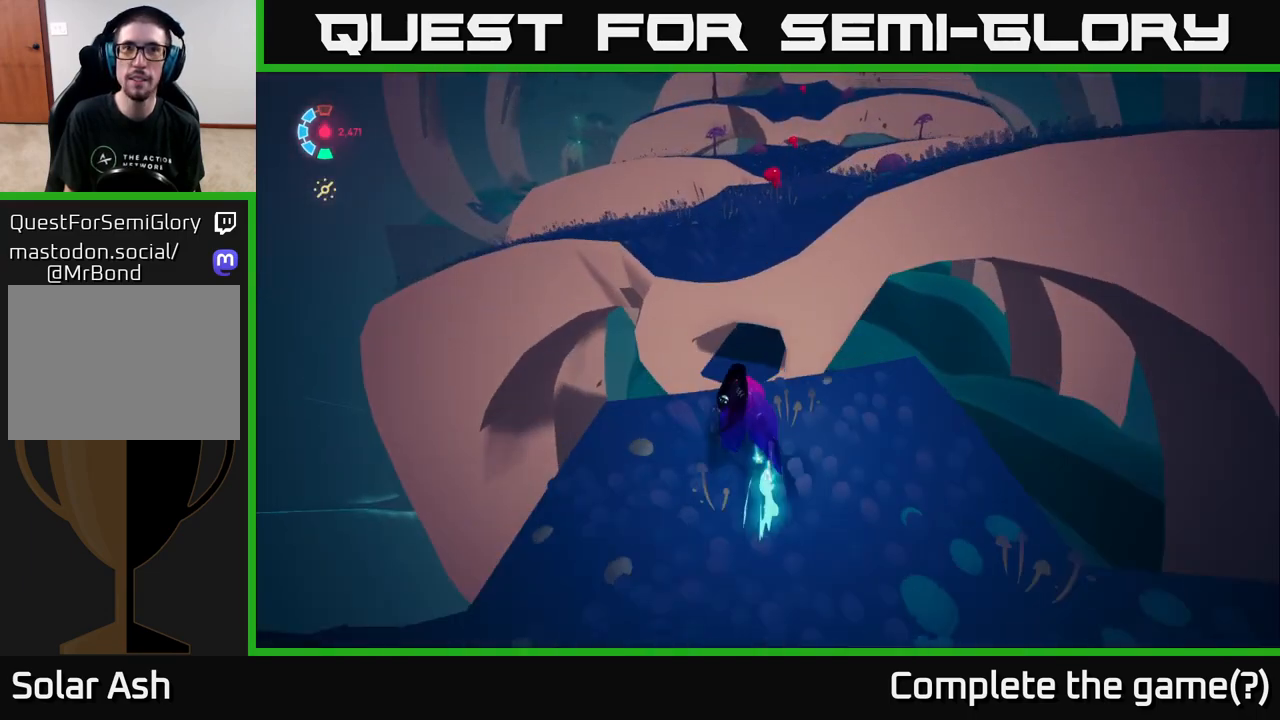
{"buttons": ["L2"], "left_stick": "up", "right_stick": "center", "events": [[67, "A", "down"], [433, "A", "up"]]}
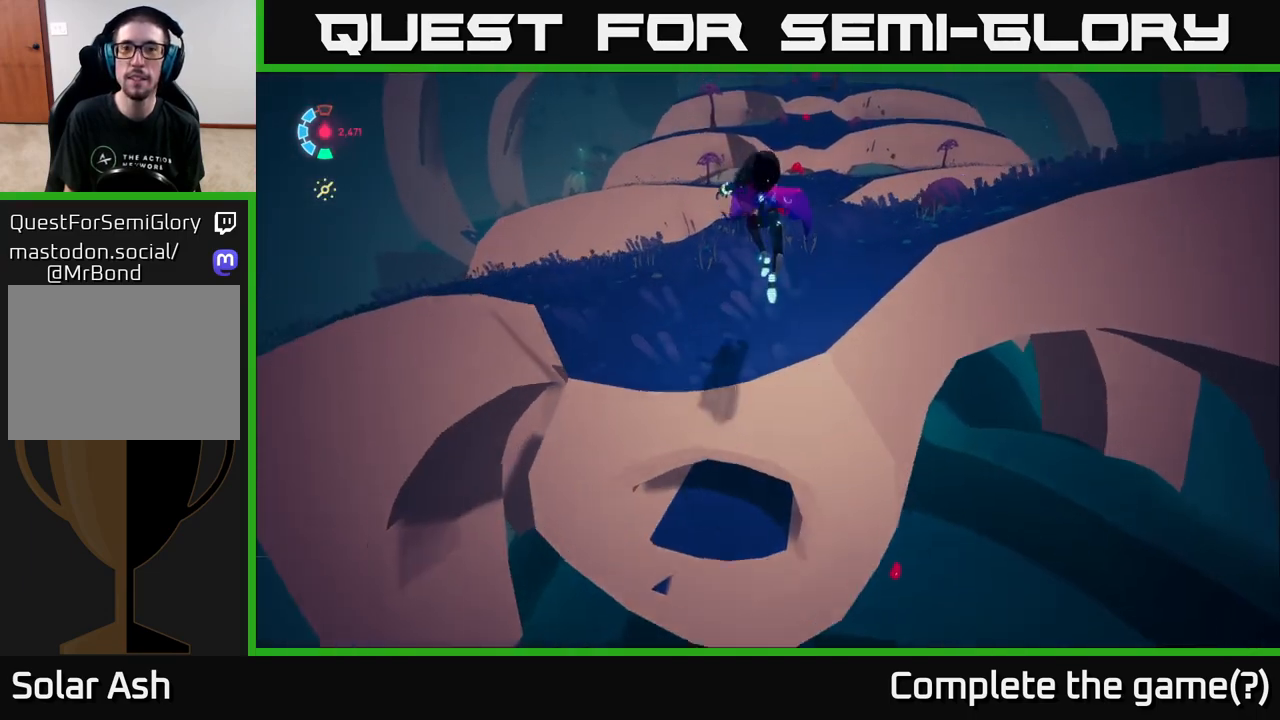
{"buttons": ["L2"], "left_stick": "up", "right_stick": "center", "events": [[150, "right_stick", "up"], [233, "right_stick", "up-right"], [350, "right_stick", "center"]]}
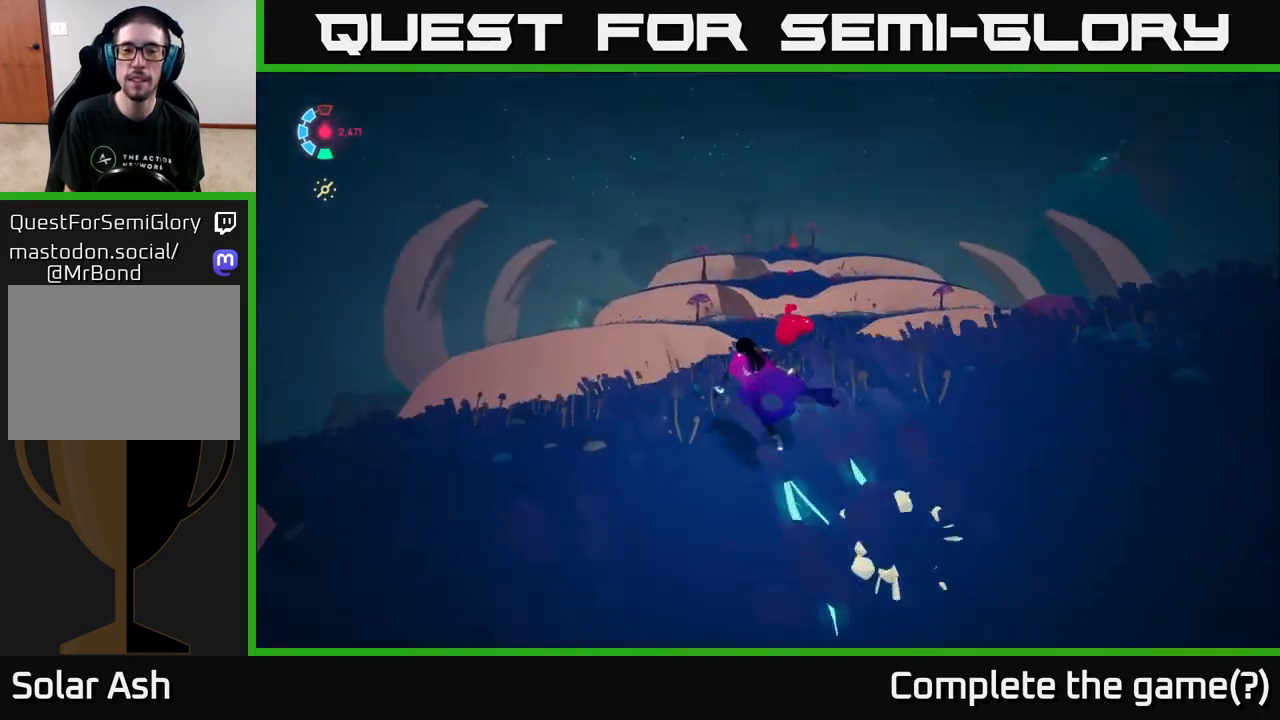
{"buttons": ["L2"], "left_stick": "up-right", "right_stick": "center", "events": [[33, "right_stick", "down"], [167, "left_stick", "up-right"], [283, "right_stick", "center"]]}
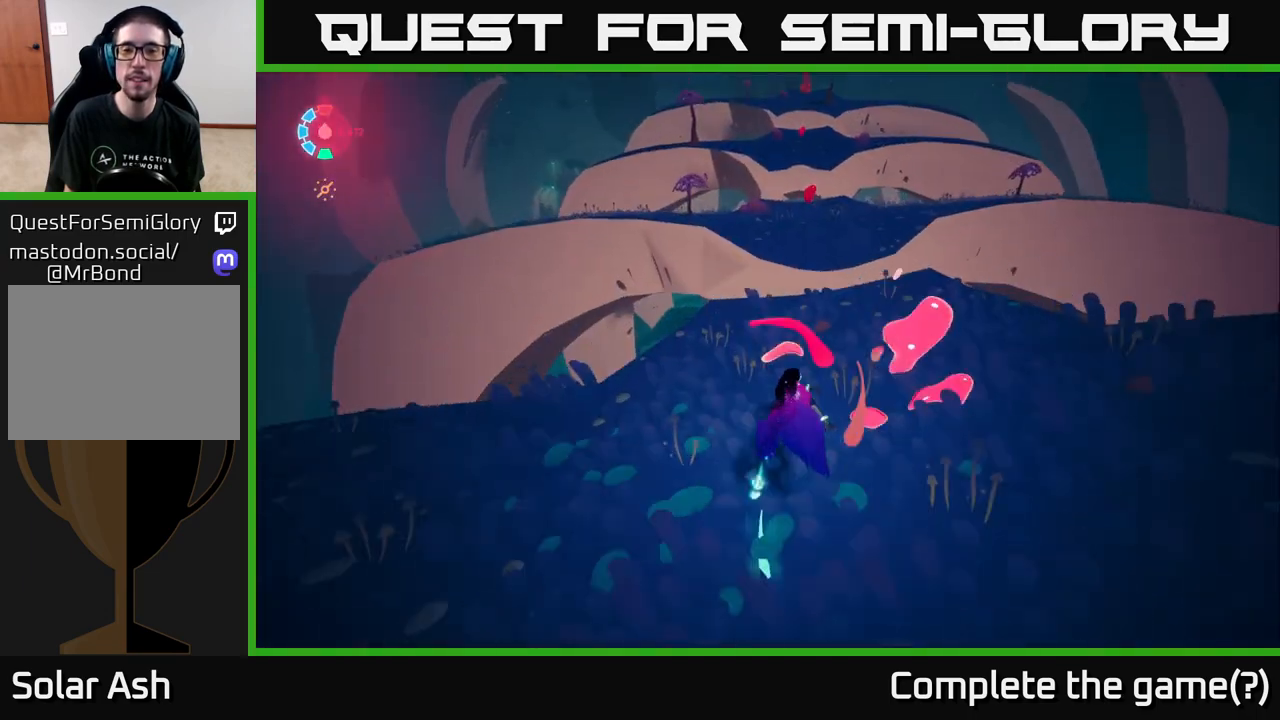
{"buttons": ["A", "L2"], "left_stick": "up-right", "right_stick": "center", "events": [[217, "left_stick", "up"], [383, "A", "down"], [433, "left_stick", "up-right"]]}
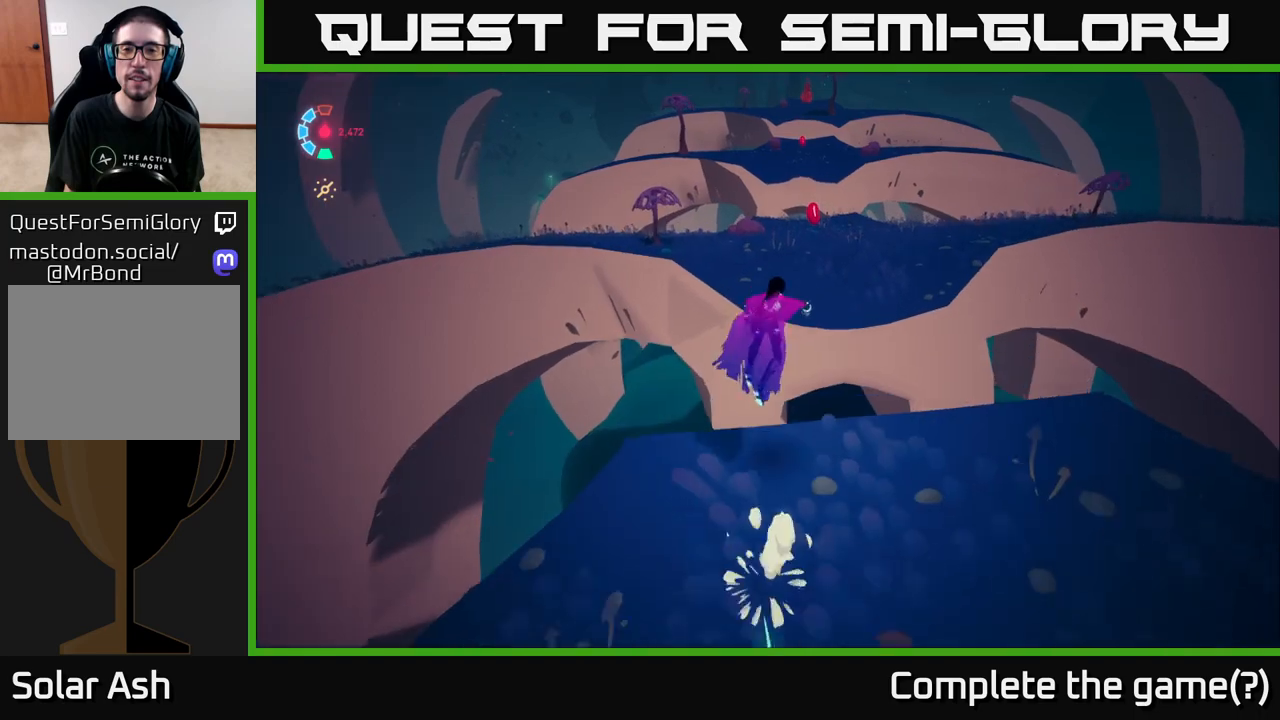
{"buttons": ["L2"], "left_stick": "up", "right_stick": "center", "events": [[133, "A", "up"], [317, "left_stick", "up"]]}
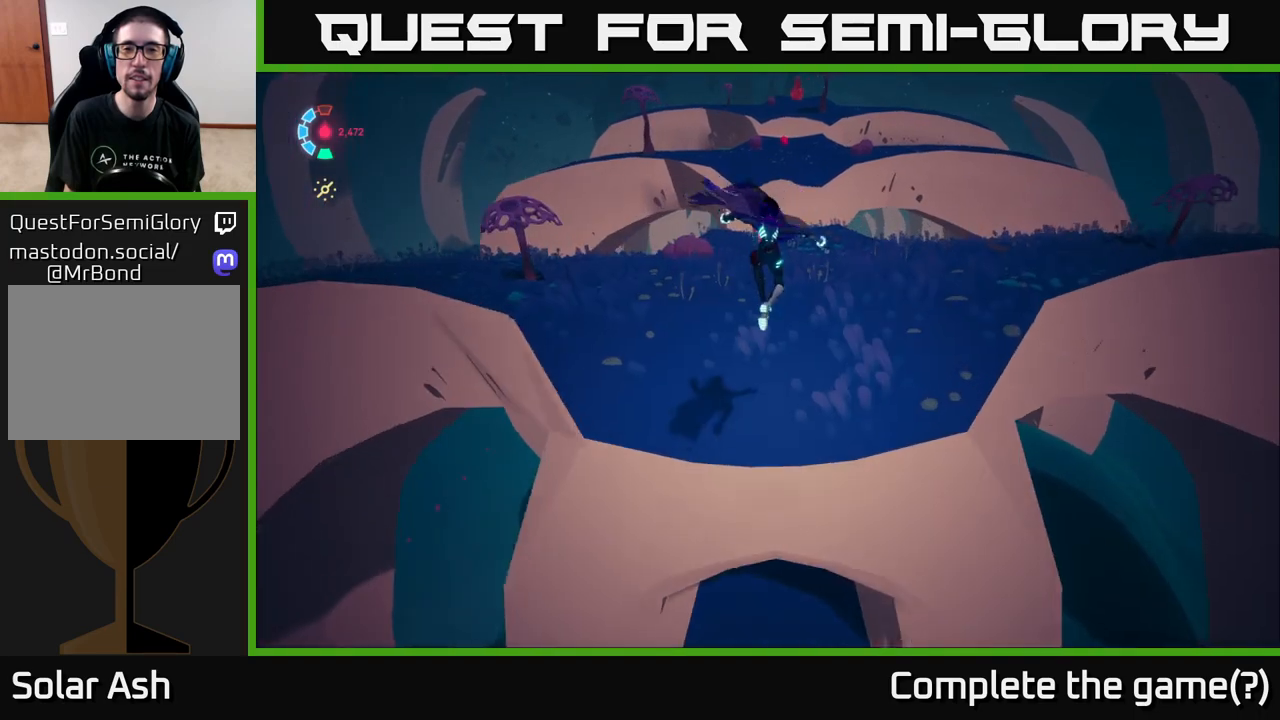
{"buttons": ["L2"], "left_stick": "up", "right_stick": "center", "events": [[17, "right_stick", "up"], [233, "right_stick", "center"]]}
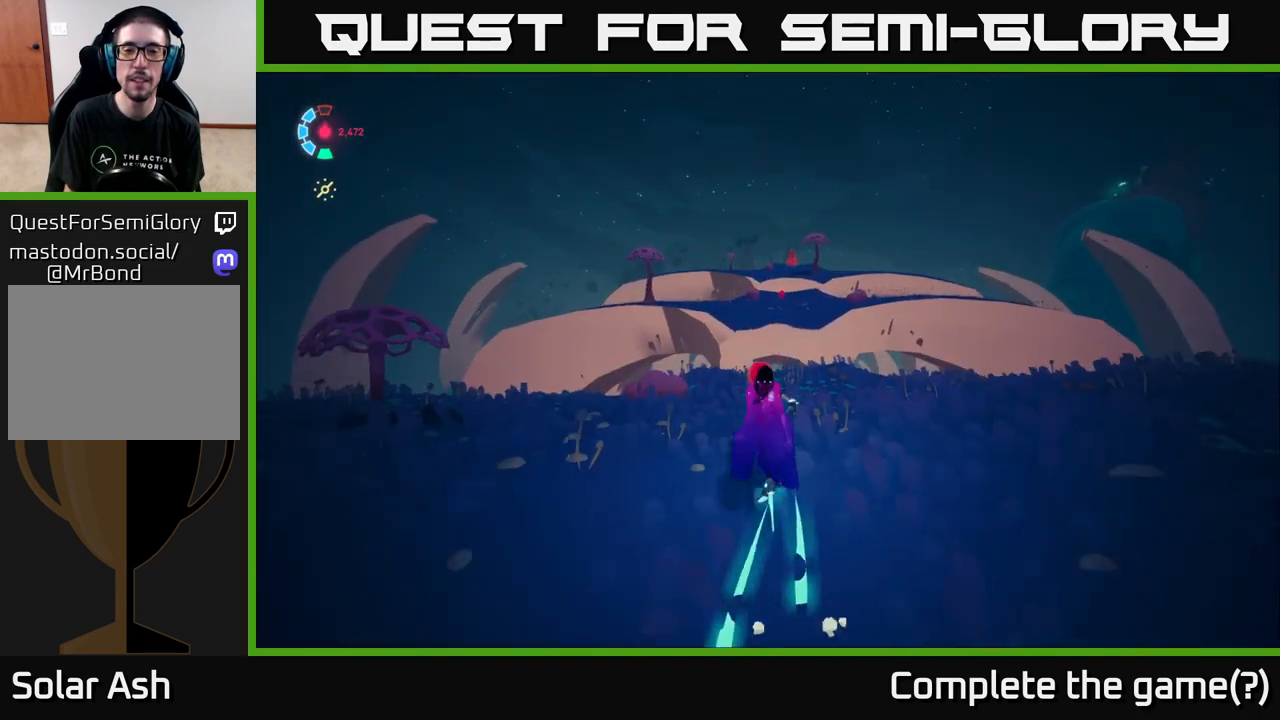
{"buttons": ["L2"], "left_stick": "up", "right_stick": "down", "events": [[367, "right_stick", "down"]]}
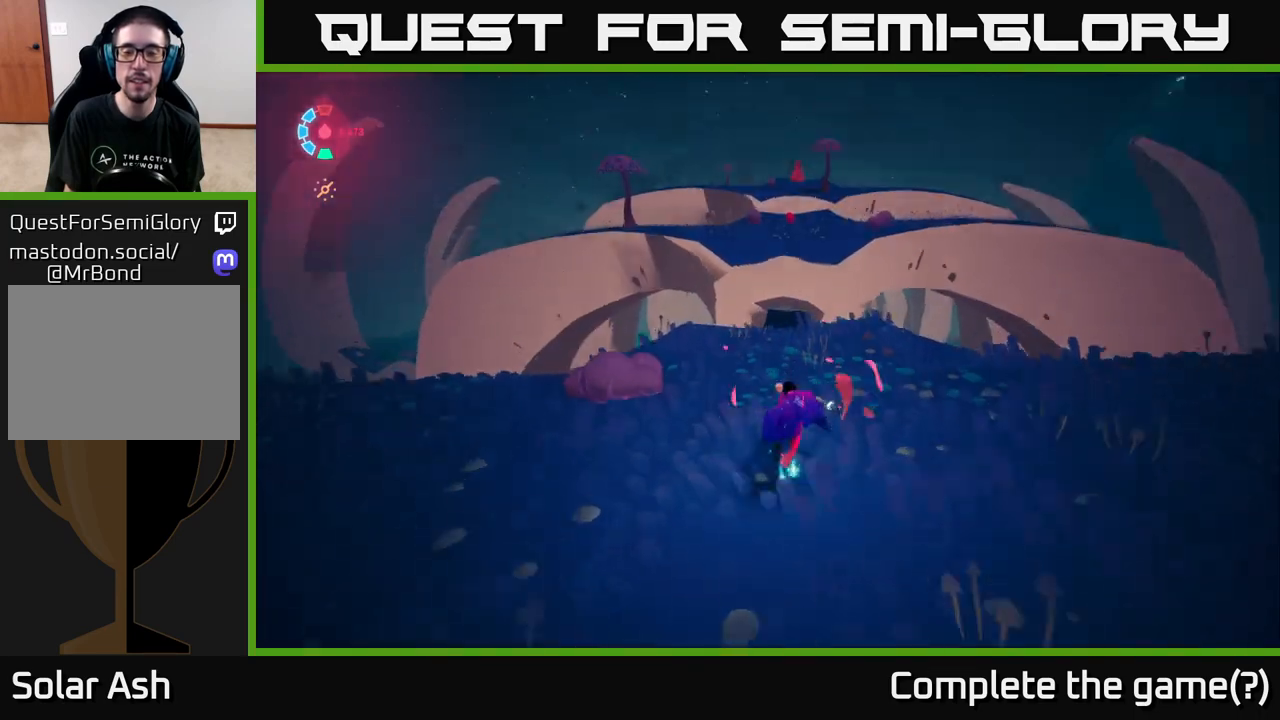
{"buttons": ["L2"], "left_stick": "up-right", "right_stick": "center", "events": [[67, "right_stick", "center"], [400, "left_stick", "up-right"]]}
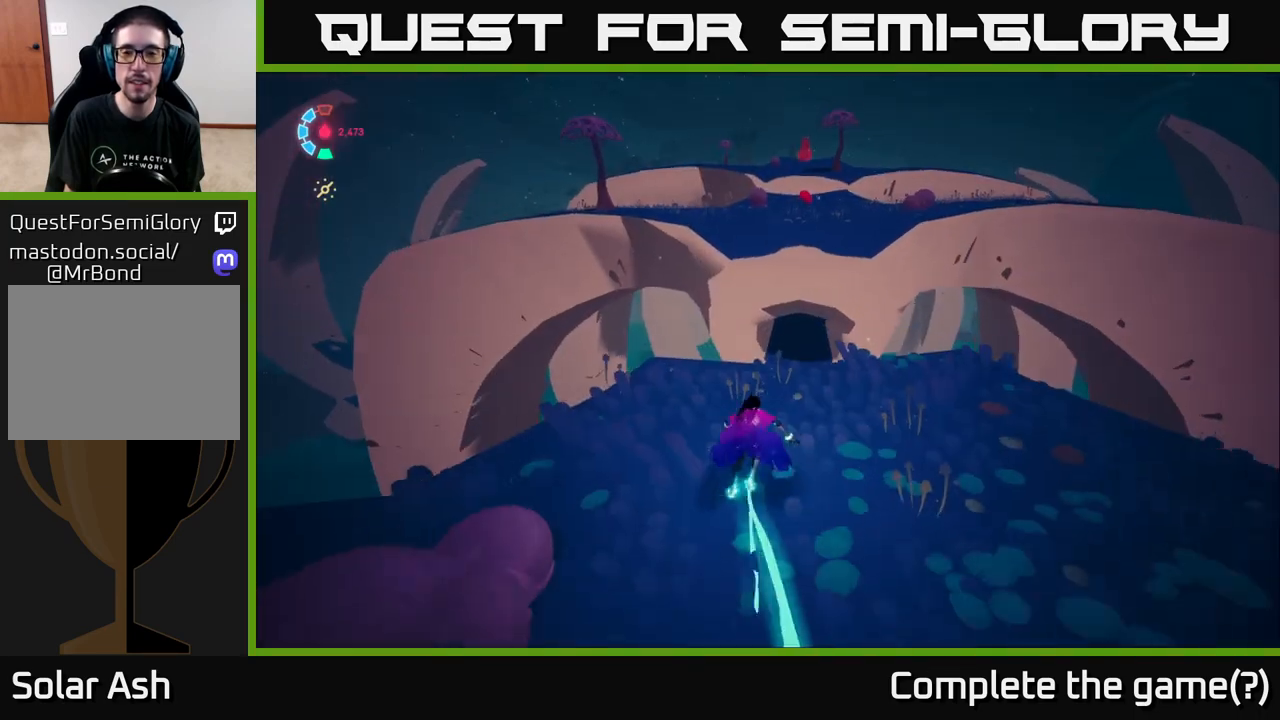
{"buttons": ["A", "L2"], "left_stick": "up-right", "right_stick": "center", "events": [[283, "A", "down"]]}
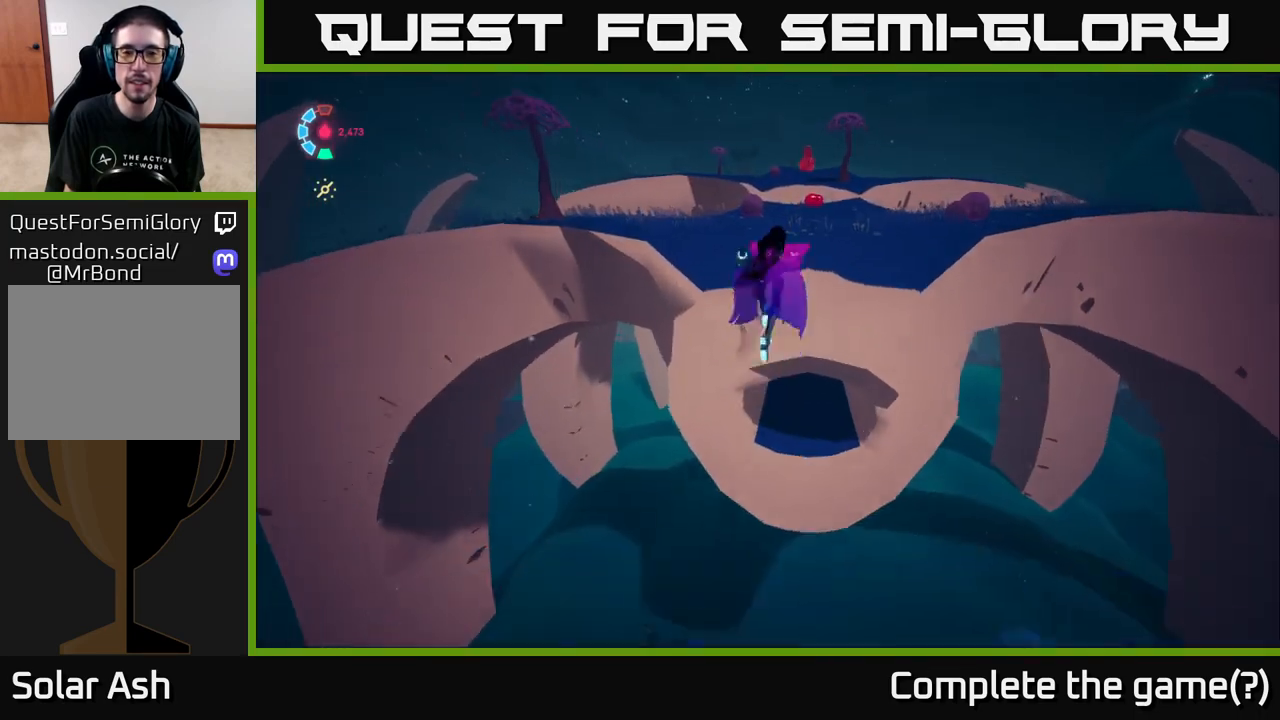
{"buttons": ["L2"], "left_stick": "up", "right_stick": "center", "events": [[33, "A", "up"], [150, "A", "down"], [267, "A", "up"], [283, "left_stick", "up"]]}
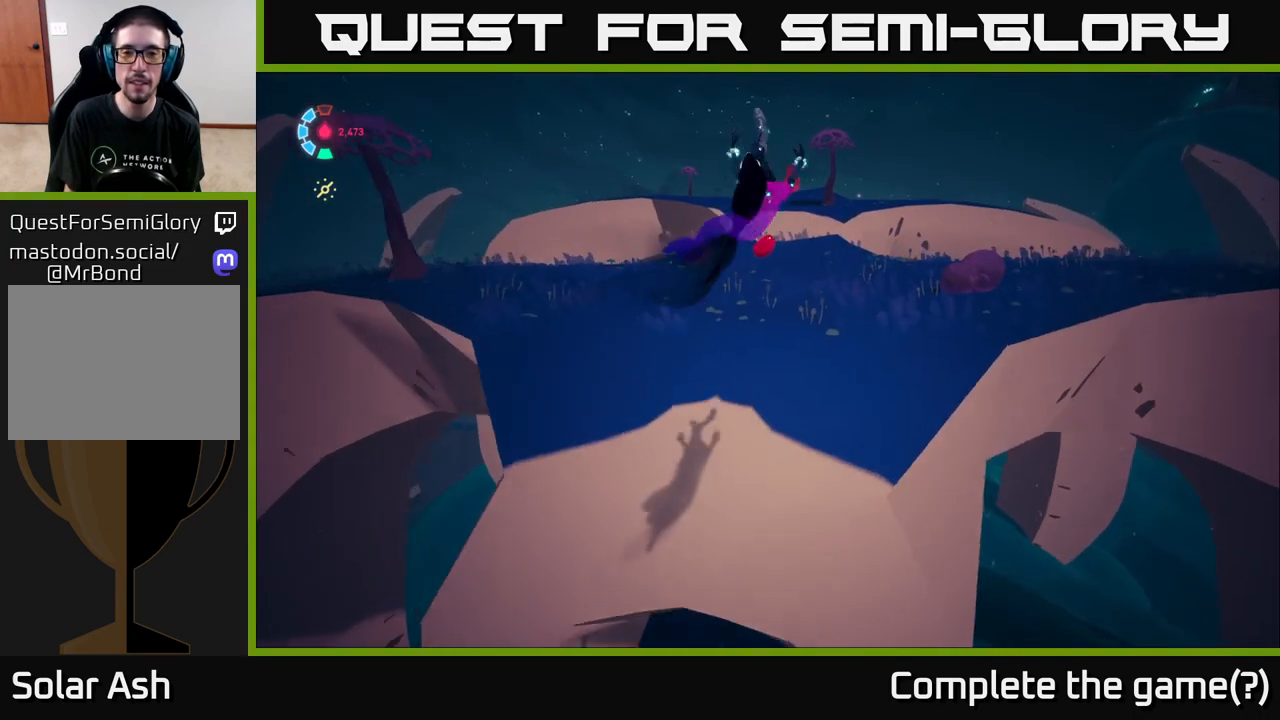
{"buttons": ["L2"], "left_stick": "up", "right_stick": "down", "events": [[83, "left_stick", "up-left"], [300, "left_stick", "up"], [417, "right_stick", "down-right"], [500, "right_stick", "down"]]}
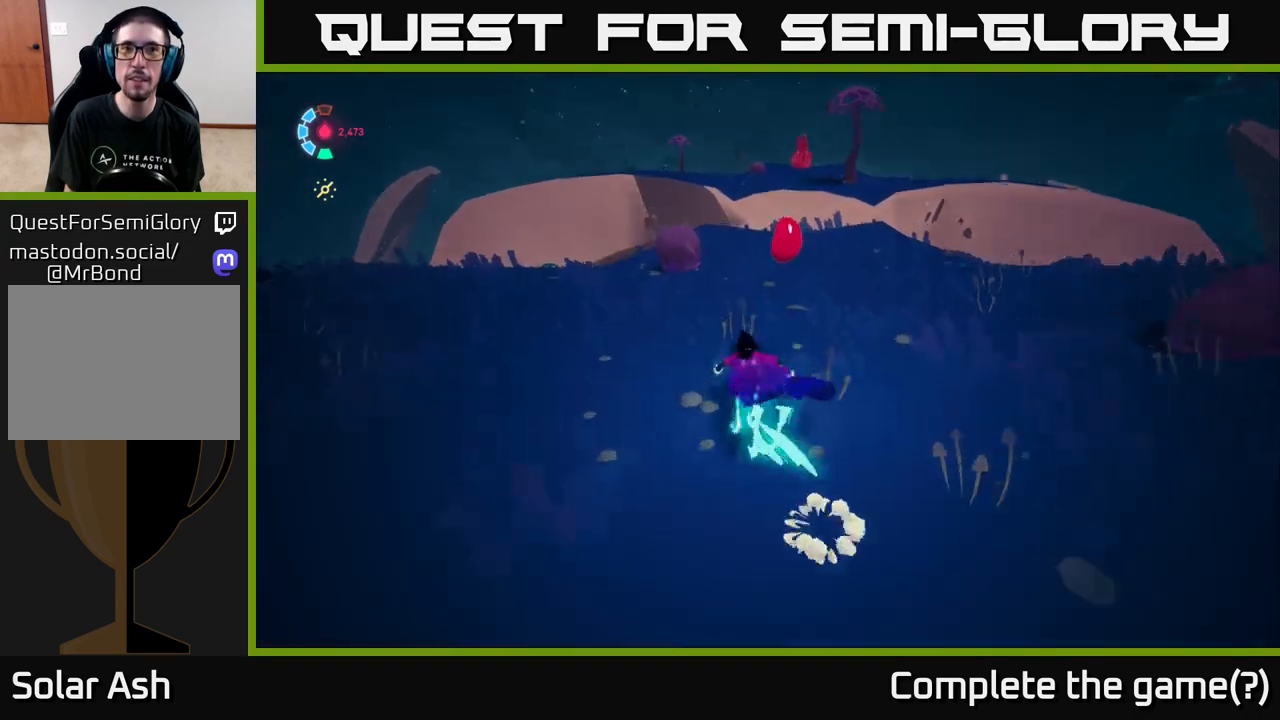
{"buttons": ["L2"], "left_stick": "up-right", "right_stick": "center", "events": [[183, "left_stick", "up-right"], [200, "right_stick", "center"]]}
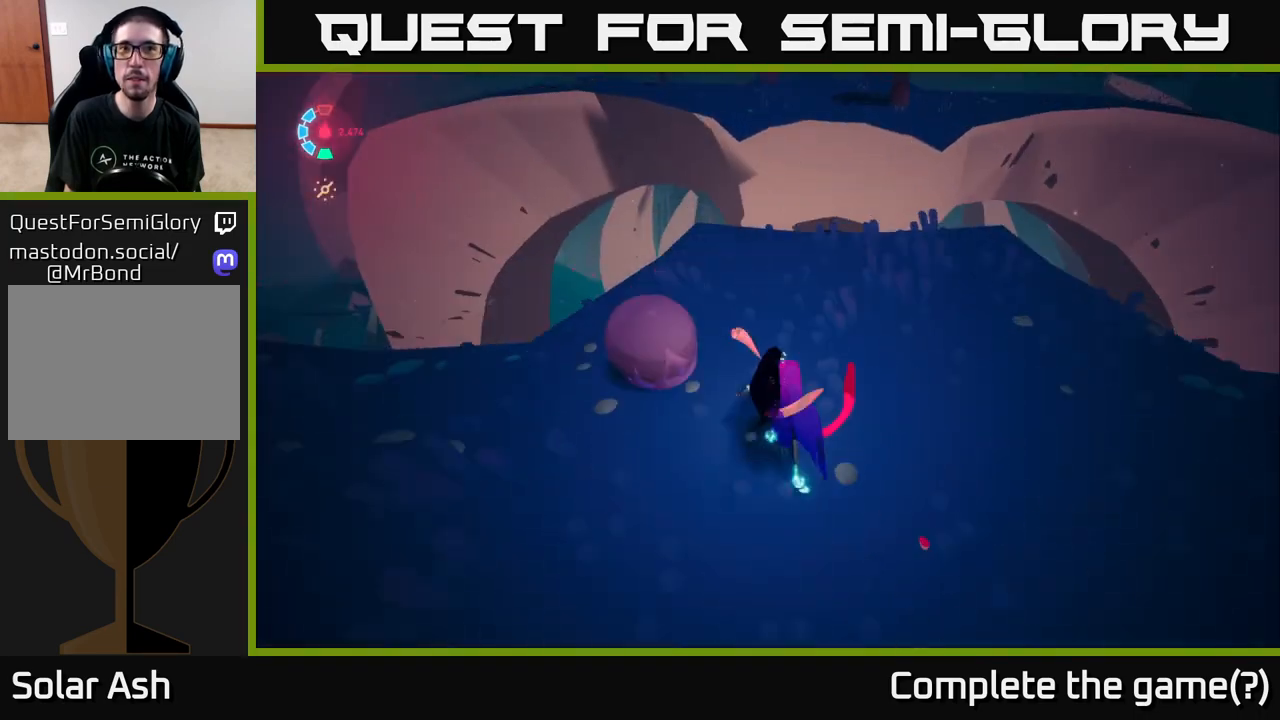
{"buttons": ["A", "L2"], "left_stick": "up-right", "right_stick": "center", "events": [[433, "A", "down"]]}
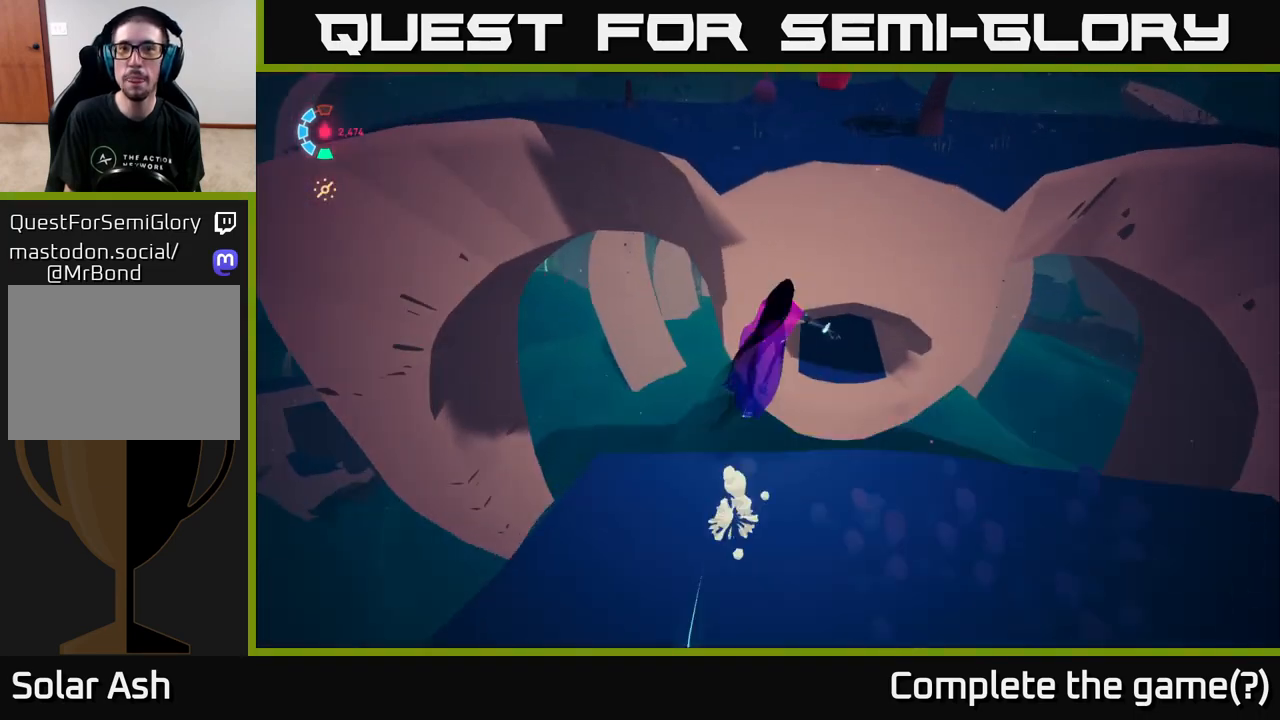
{"buttons": ["A", "L2"], "left_stick": "up", "right_stick": "center", "events": [[200, "A", "up"], [350, "A", "down"], [350, "left_stick", "up"]]}
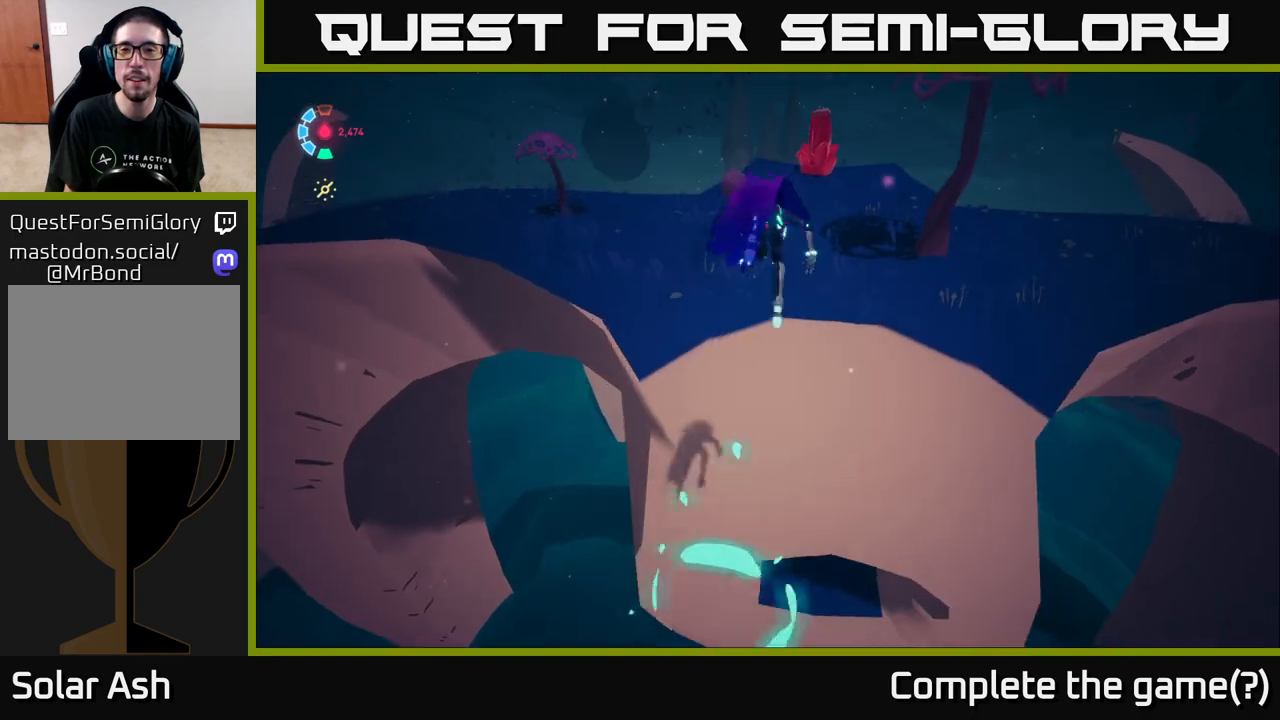
{"buttons": ["L2"], "left_stick": "up", "right_stick": "up", "events": [[17, "A", "up"], [483, "right_stick", "up"]]}
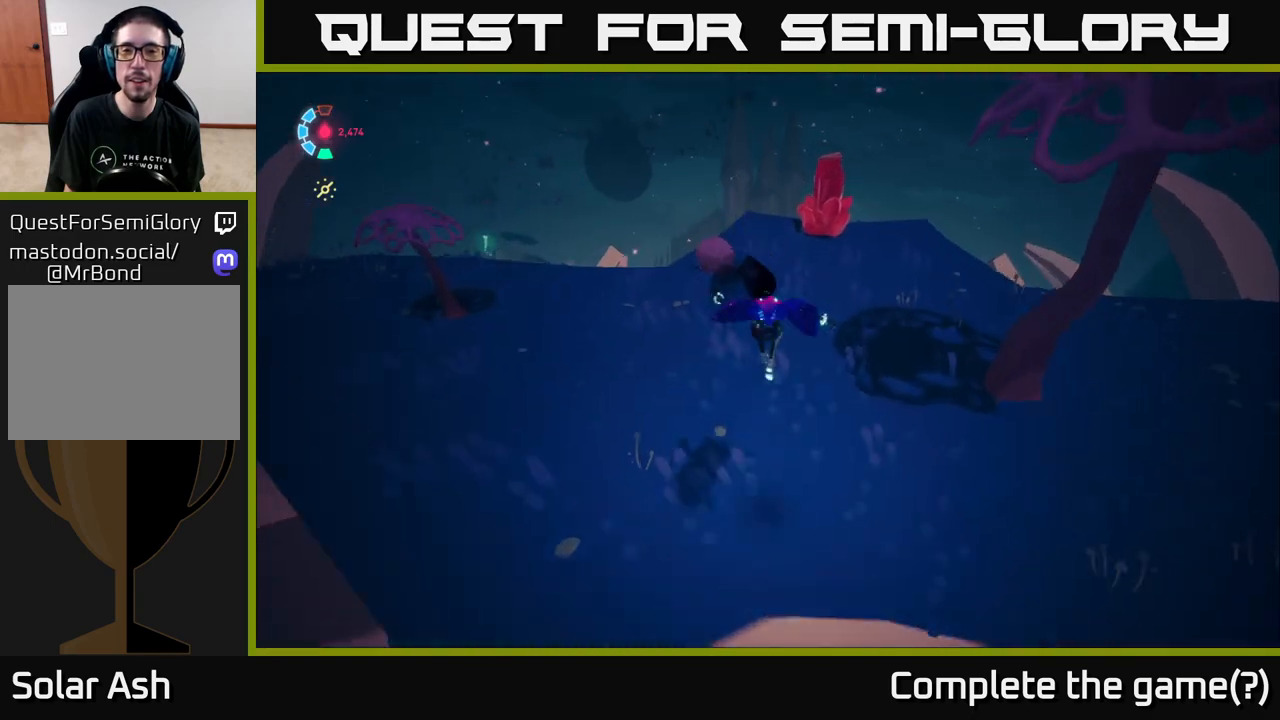
{"buttons": ["L2"], "left_stick": "up-right", "right_stick": "center", "events": [[133, "right_stick", "center"], [300, "left_stick", "up-right"]]}
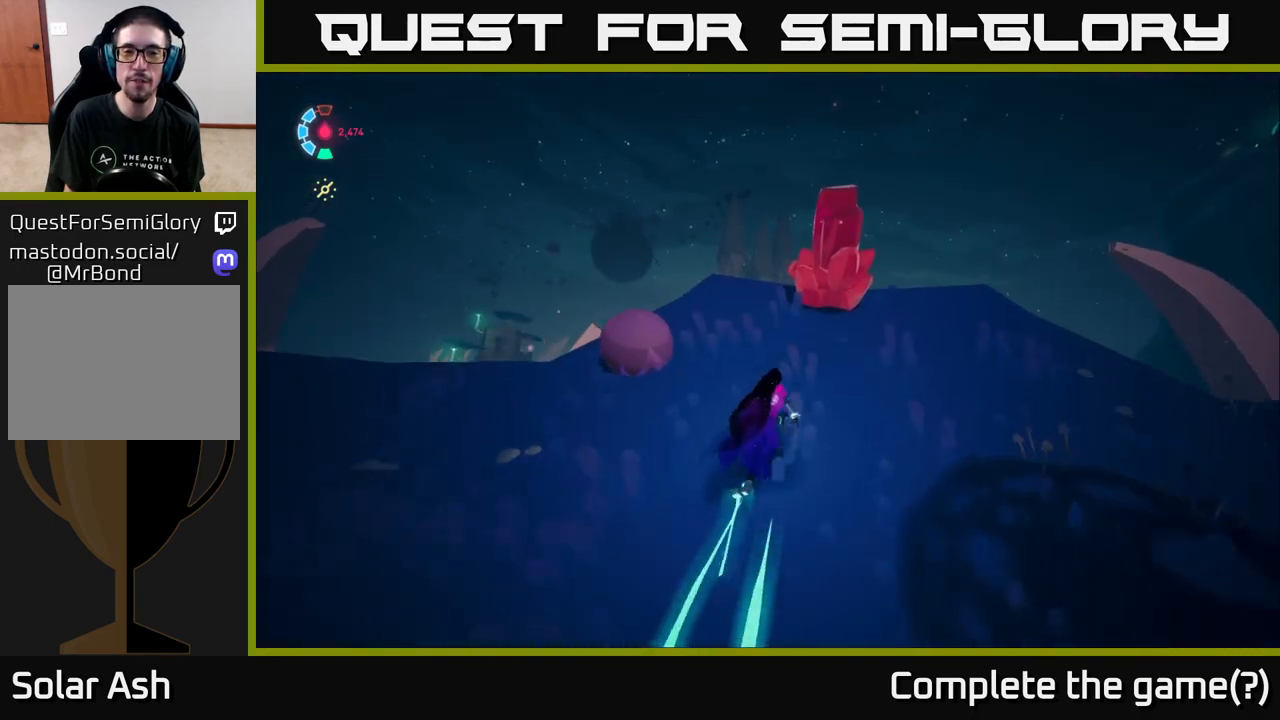
{"buttons": ["X"], "left_stick": "center", "right_stick": "center", "events": [[117, "L2", "up"], [133, "X", "down"], [200, "left_stick", "center"], [250, "X", "up"], [400, "X", "down"]]}